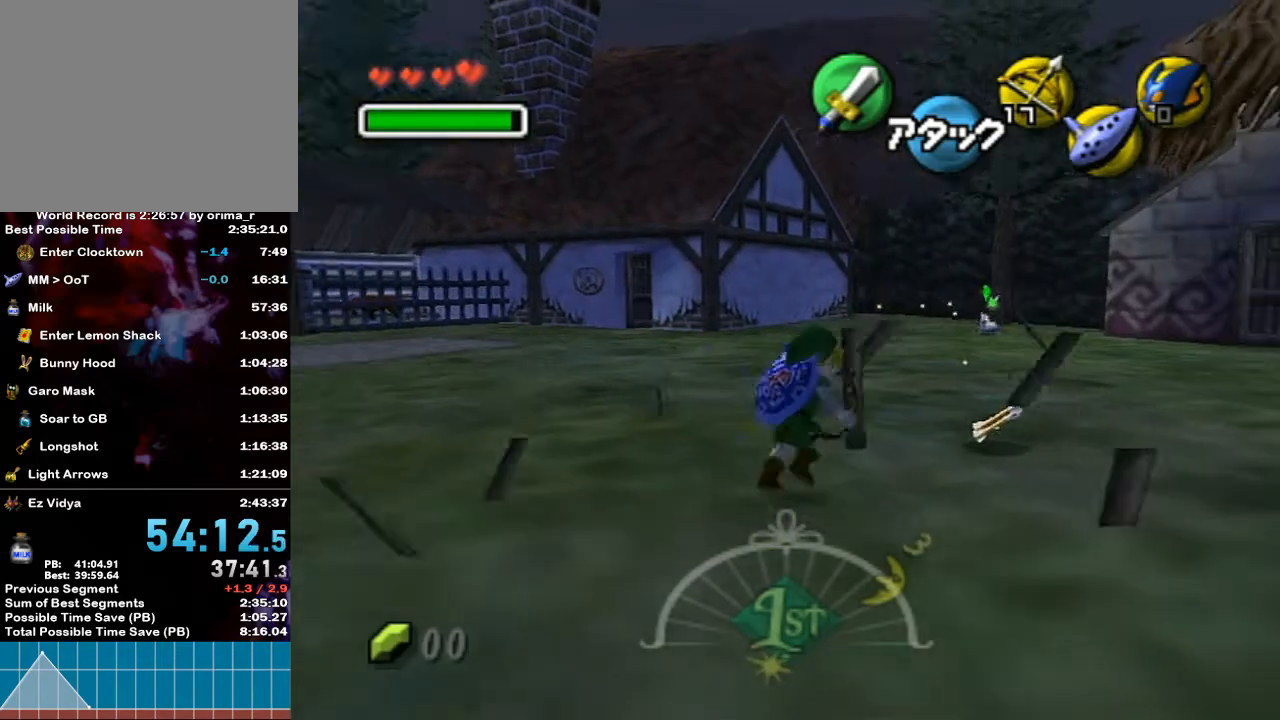
Gameplay with a controller (Nintendo layout); each line is a JSON object with the inputs held at the frame after it. "events" lists button and stick changes between this image and that frame as [ms after this image, input, new state], when the widget could be followed in between. Not read: L3 R3.
{"buttons": [], "left_stick": "up", "right_stick": "center", "events": [[350, "left_stick", "up"]]}
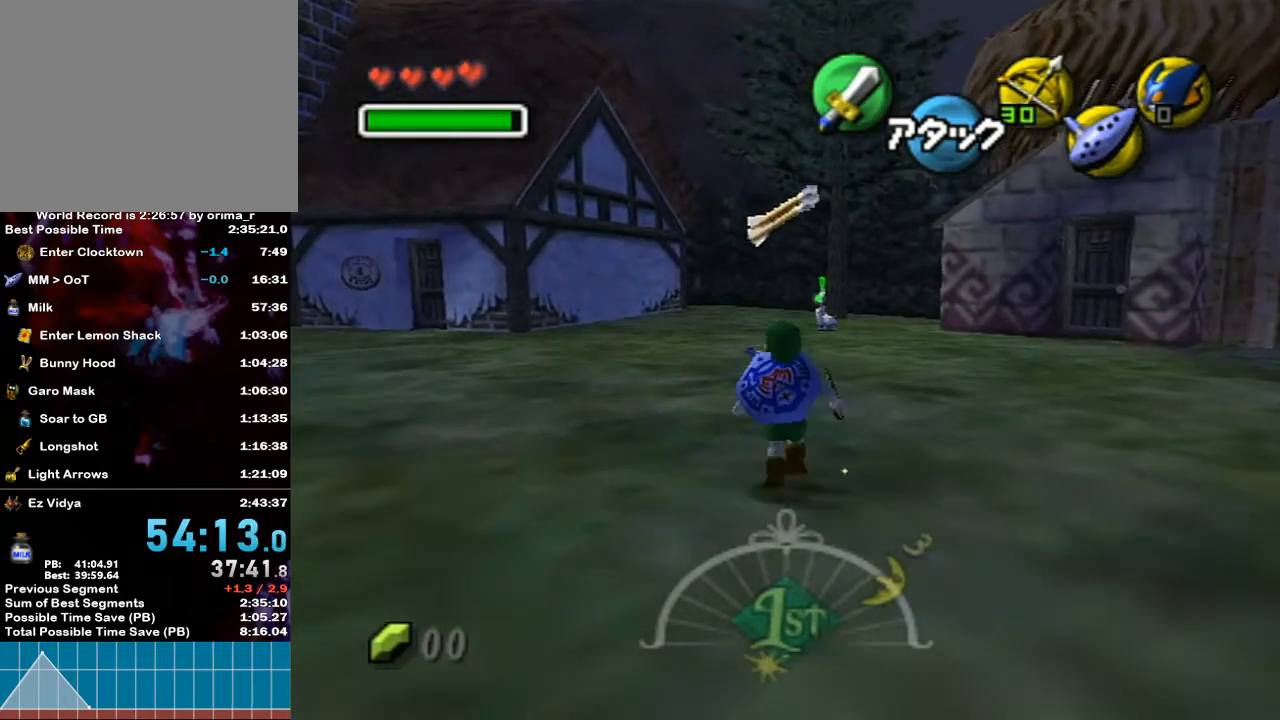
{"buttons": ["L1"], "left_stick": "center", "right_stick": "center", "events": [[67, "left_stick", "down"], [100, "L1", "down"], [167, "left_stick", "center"]]}
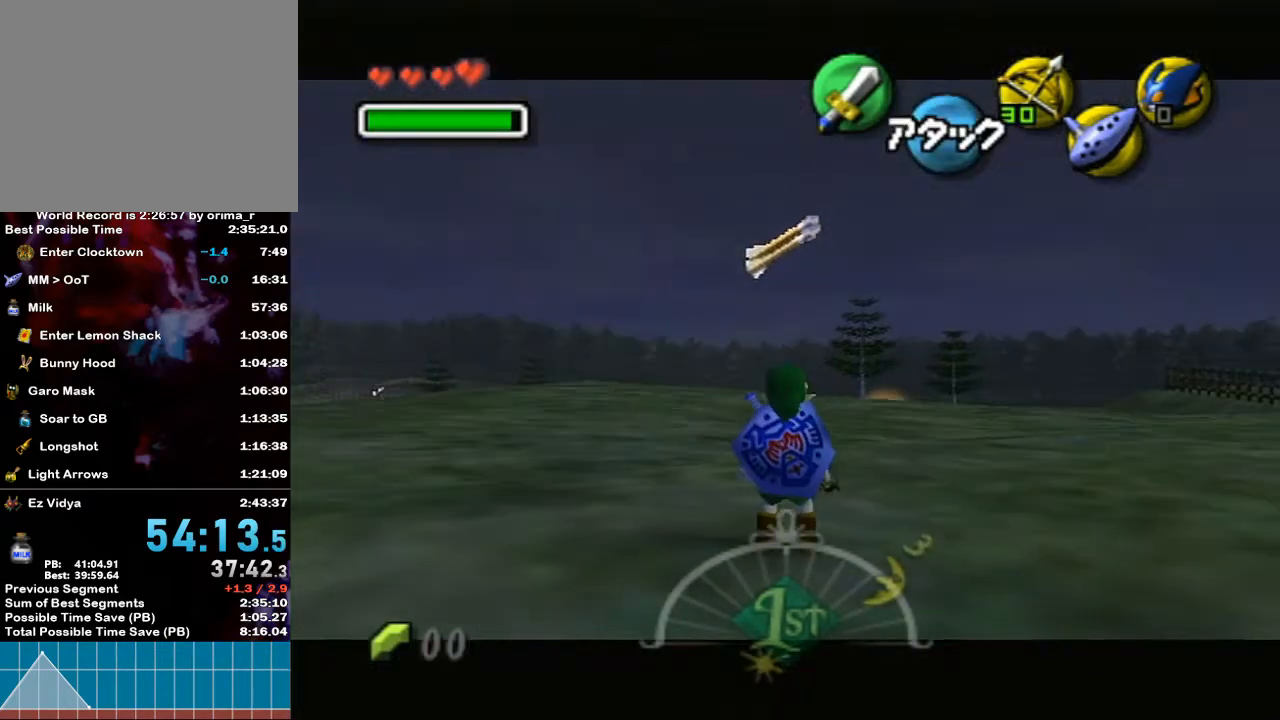
{"buttons": ["L1"], "left_stick": "center", "right_stick": "center", "events": [[167, "left_stick", "right"], [333, "left_stick", "center"]]}
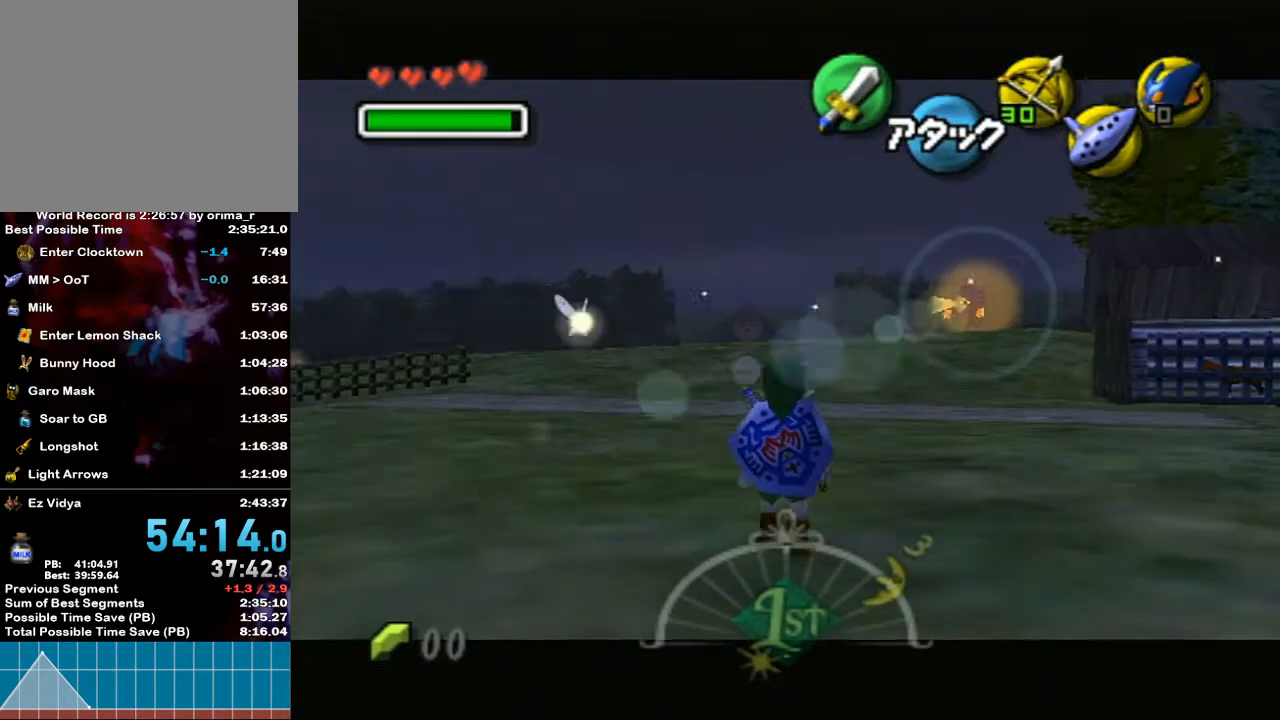
{"buttons": ["L1"], "left_stick": "center", "right_stick": "center", "events": [[200, "left_stick", "right"], [317, "left_stick", "center"]]}
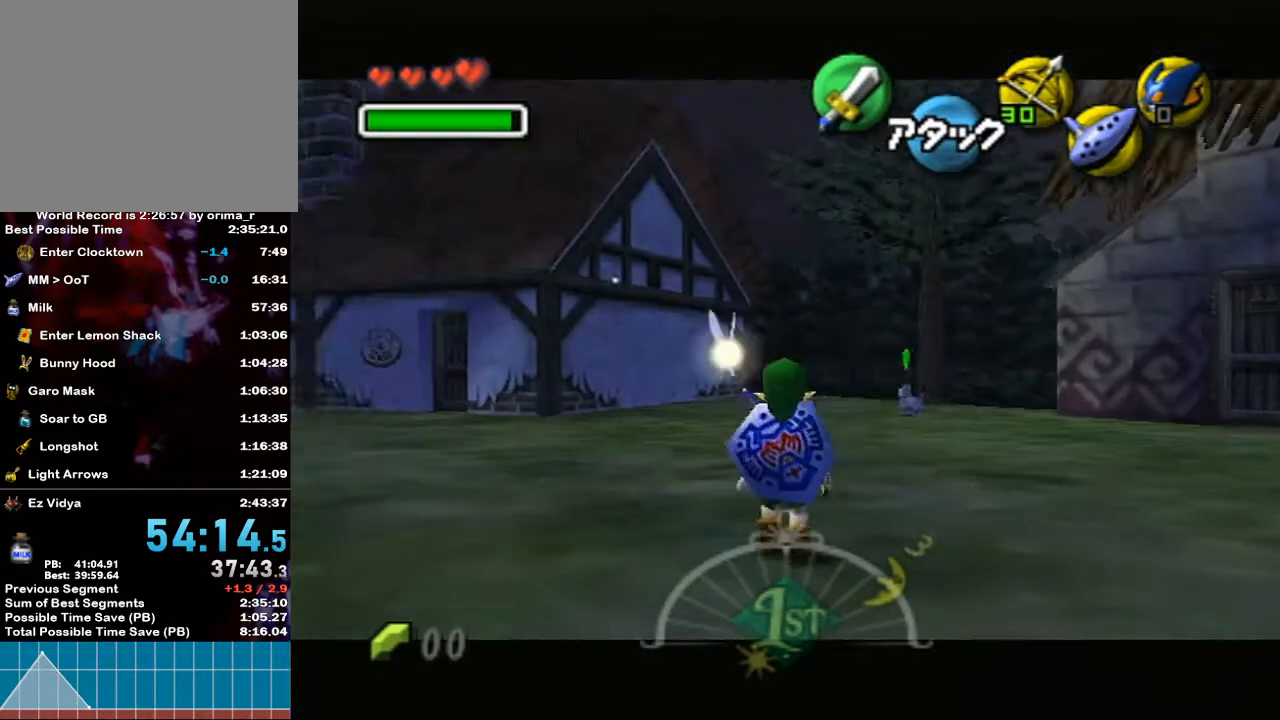
{"buttons": ["L1"], "left_stick": "right", "right_stick": "center", "events": [[83, "left_stick", "right"], [200, "left_stick", "center"], [500, "left_stick", "right"]]}
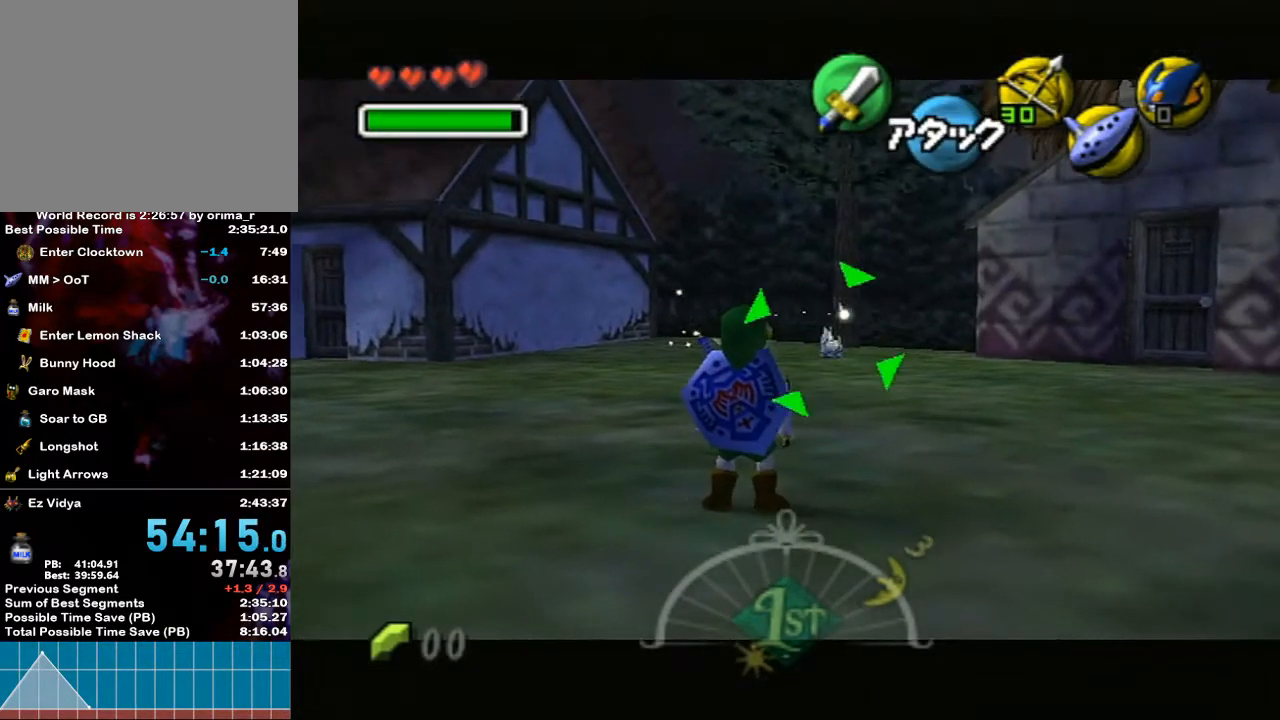
{"buttons": ["L1"], "left_stick": "down-right", "right_stick": "center", "events": [[133, "left_stick", "center"], [333, "left_stick", "down-right"]]}
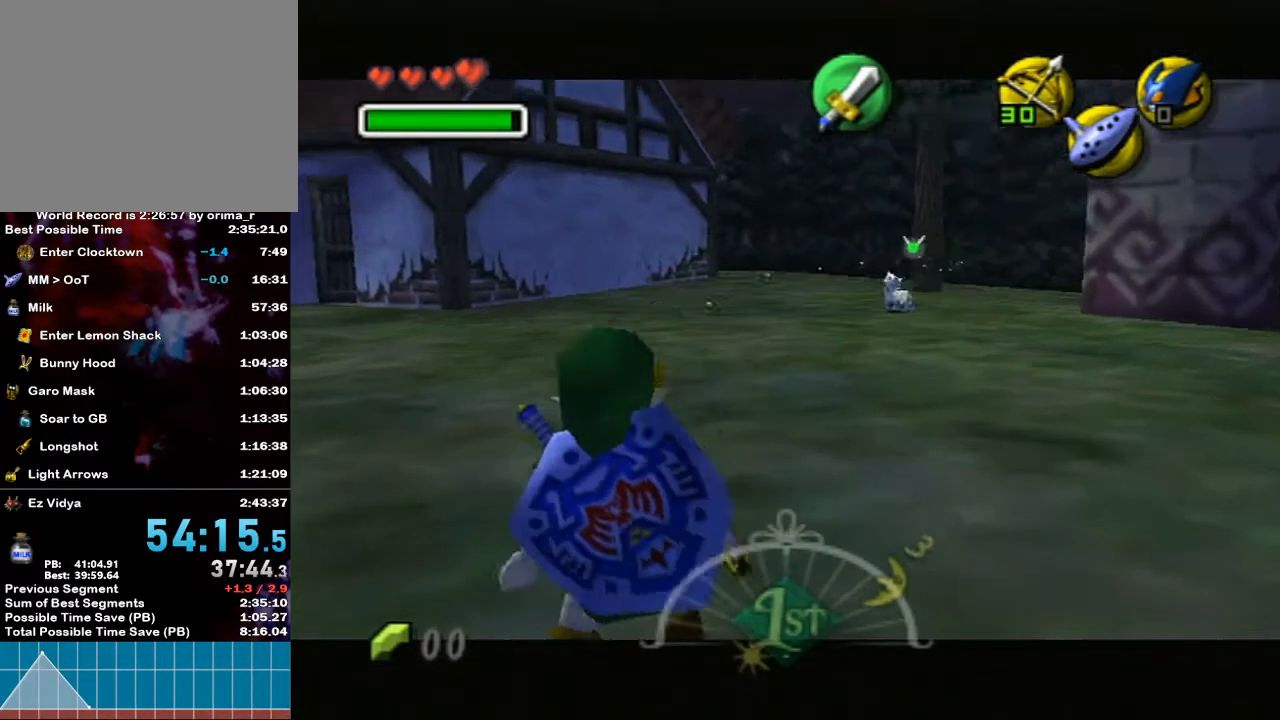
{"buttons": [], "left_stick": "down-right", "right_stick": "center", "events": [[17, "L1", "up"]]}
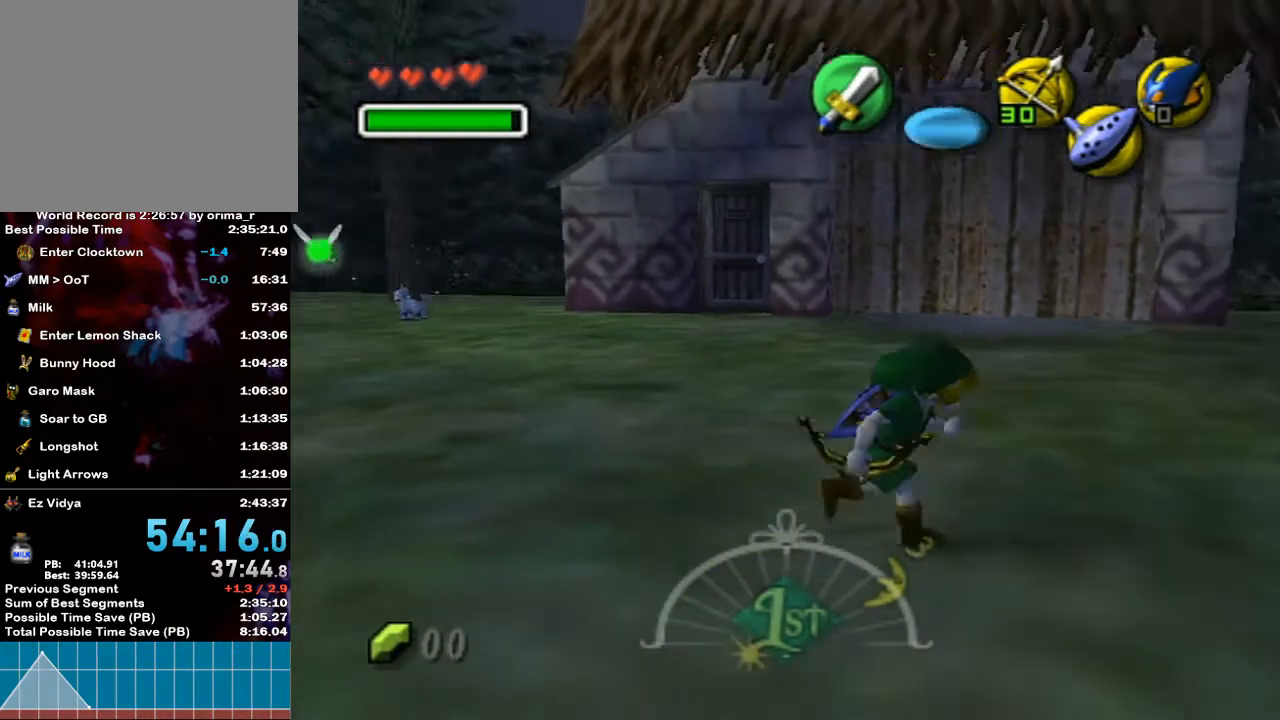
{"buttons": [], "left_stick": "up-right", "right_stick": "center", "events": [[17, "left_stick", "right"], [300, "left_stick", "up-right"]]}
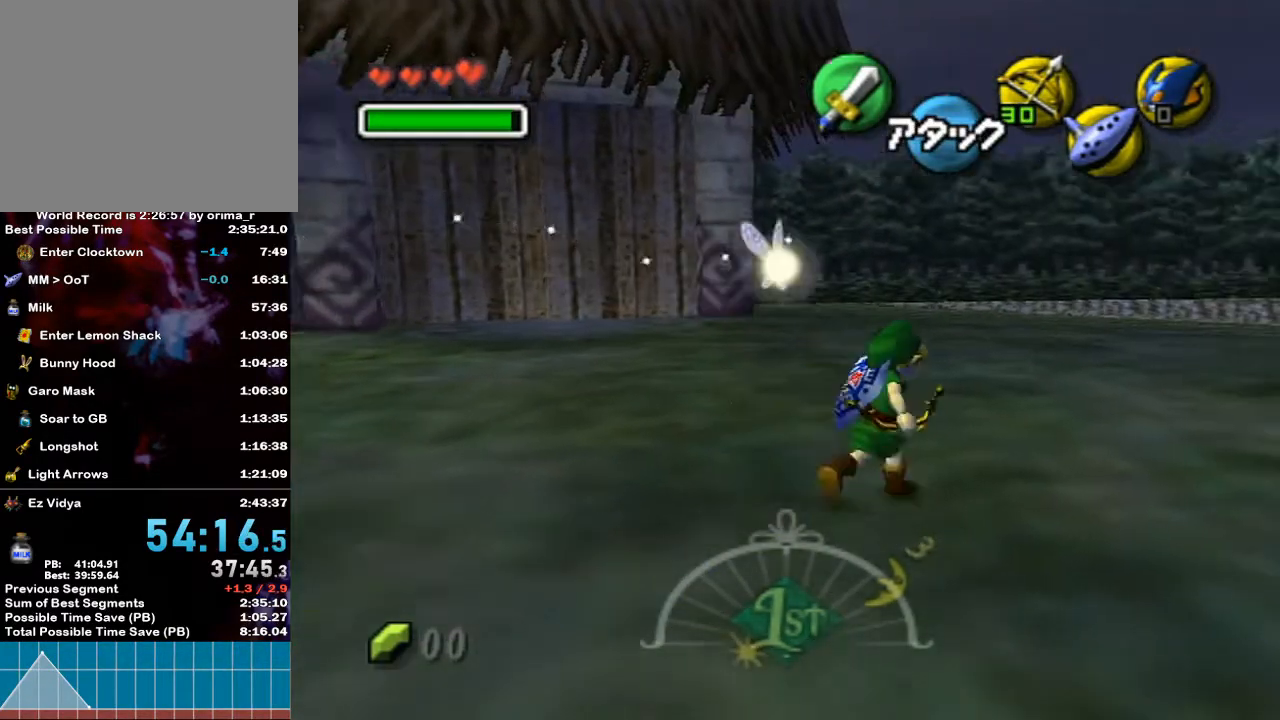
{"buttons": ["L1"], "left_stick": "up", "right_stick": "center", "events": [[17, "L1", "down"], [50, "A", "down"], [367, "A", "up"], [367, "left_stick", "up"]]}
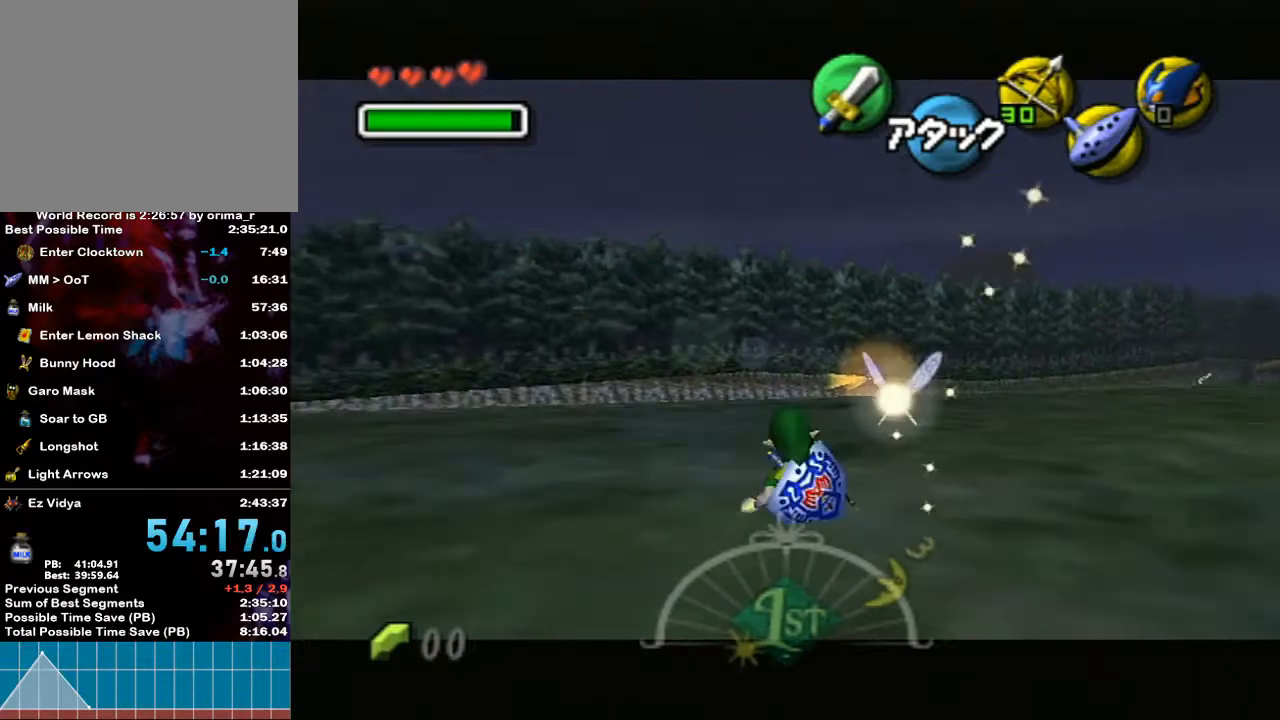
{"buttons": ["L1"], "left_stick": "down", "right_stick": "center", "events": [[250, "left_stick", "center"], [383, "left_stick", "down"]]}
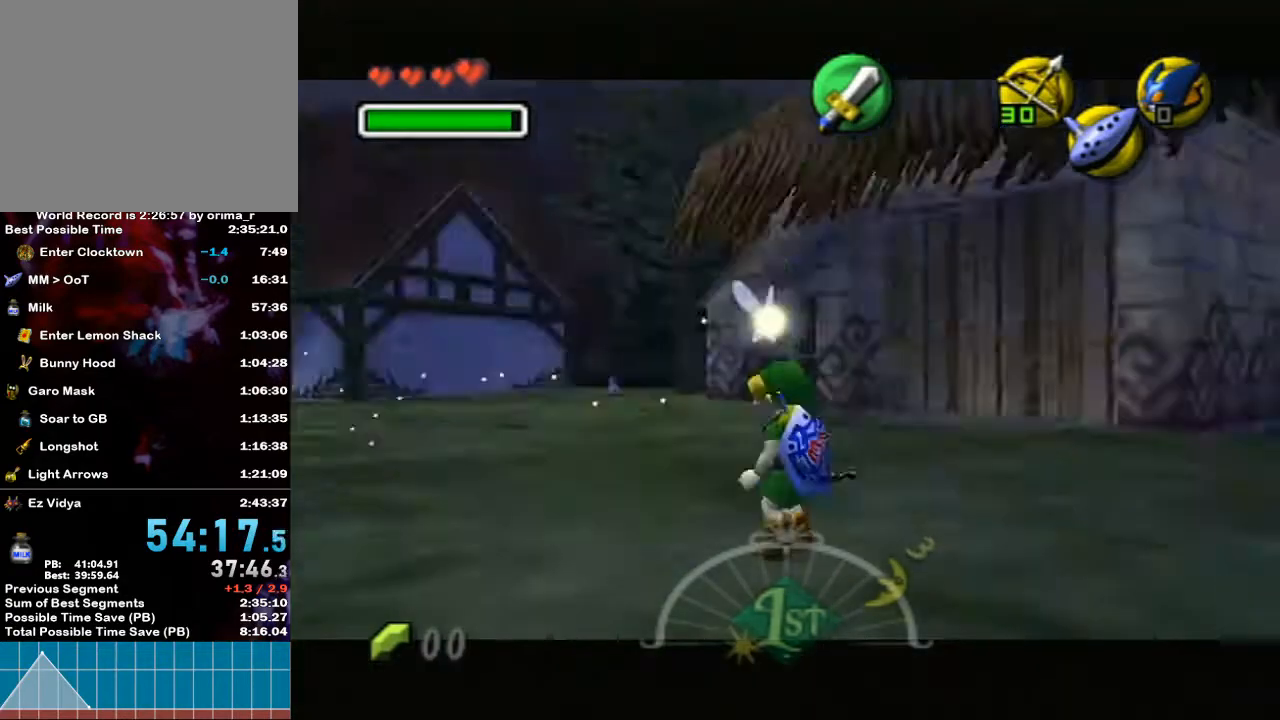
{"buttons": ["L1"], "left_stick": "center", "right_stick": "center", "events": [[50, "left_stick", "center"]]}
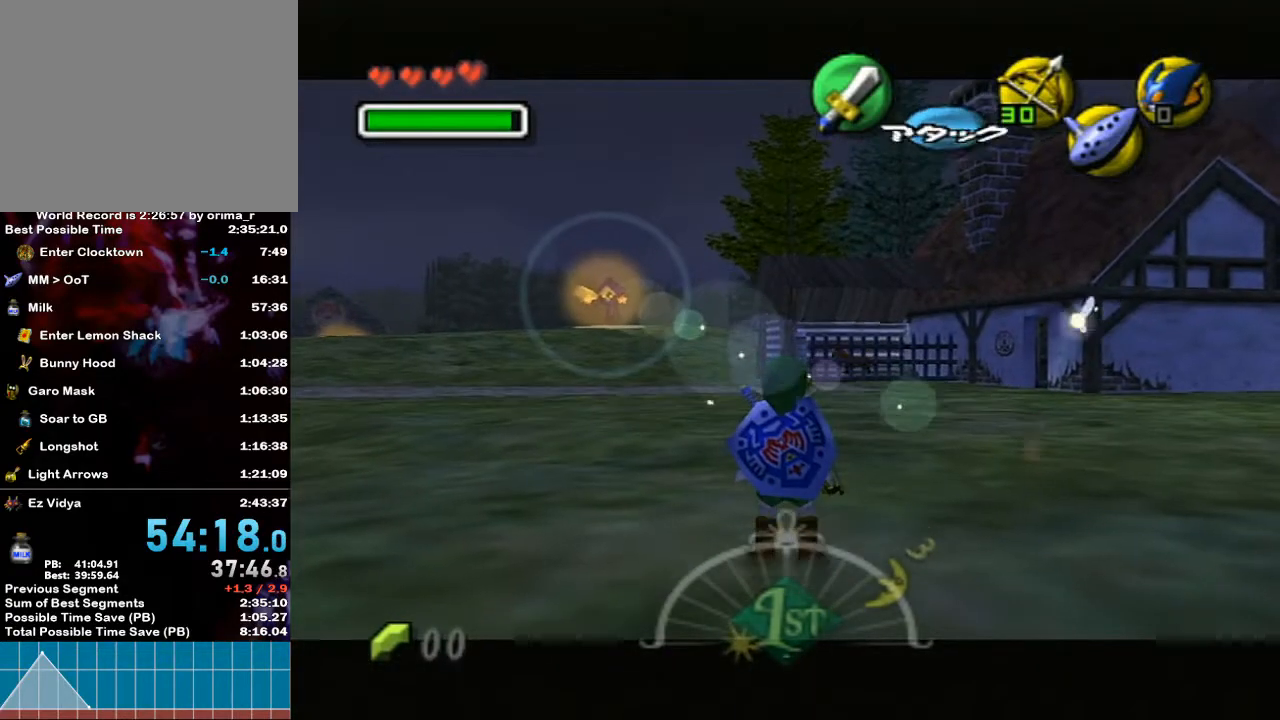
{"buttons": ["L1"], "left_stick": "up-left", "right_stick": "center", "events": [[17, "left_stick", "up"], [83, "left_stick", "up-left"]]}
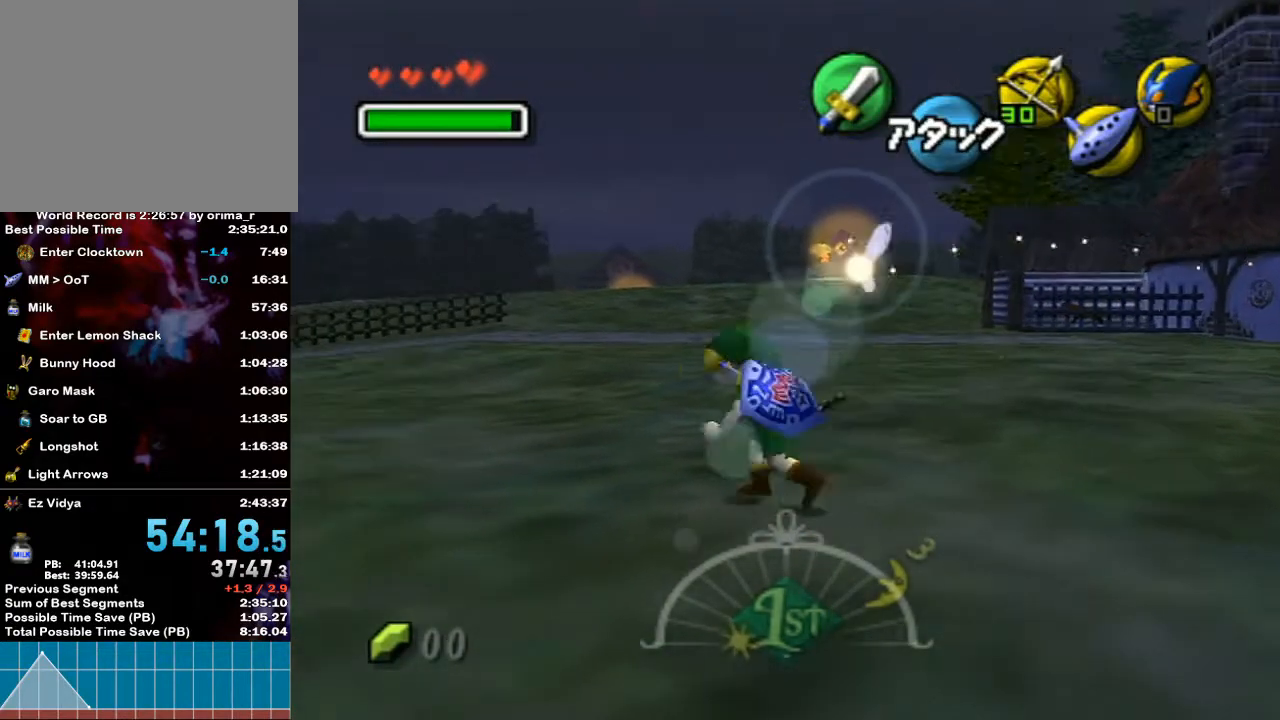
{"buttons": ["L1"], "left_stick": "down-right", "right_stick": "center", "events": [[117, "L1", "up"], [167, "left_stick", "center"], [383, "left_stick", "down-right"], [483, "L1", "down"]]}
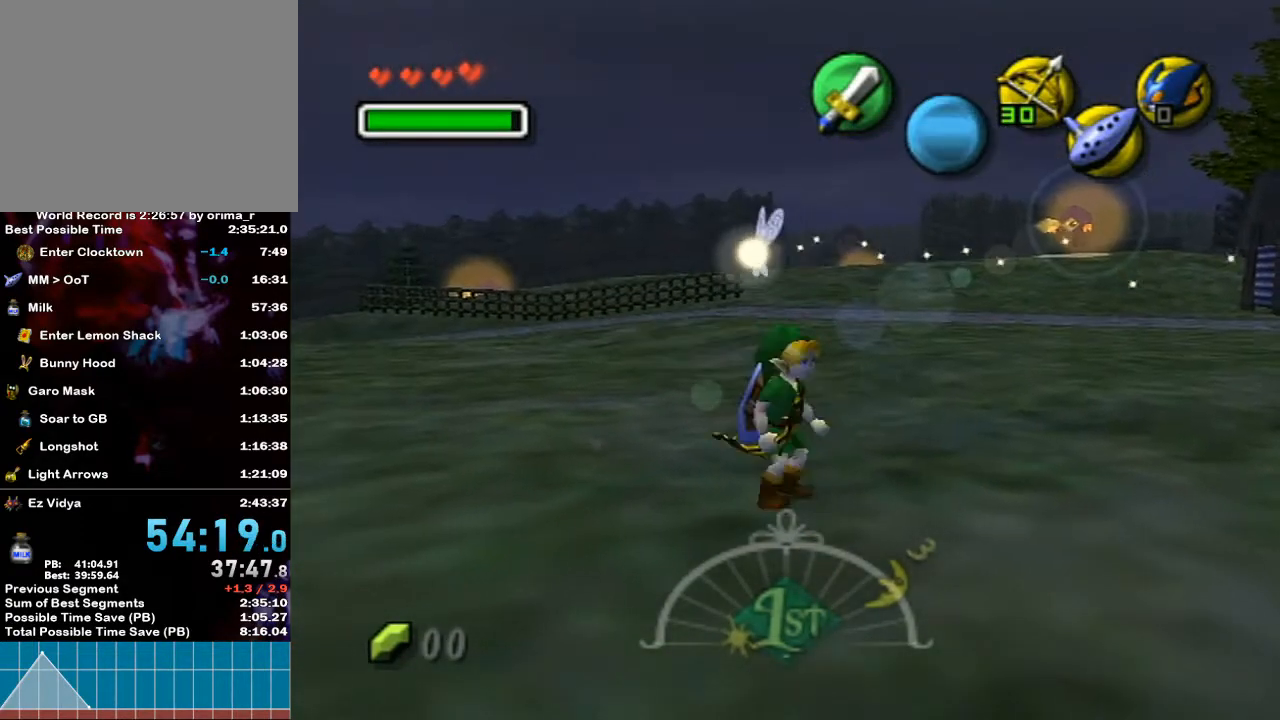
{"buttons": ["L1"], "left_stick": "center", "right_stick": "center", "events": [[83, "left_stick", "center"]]}
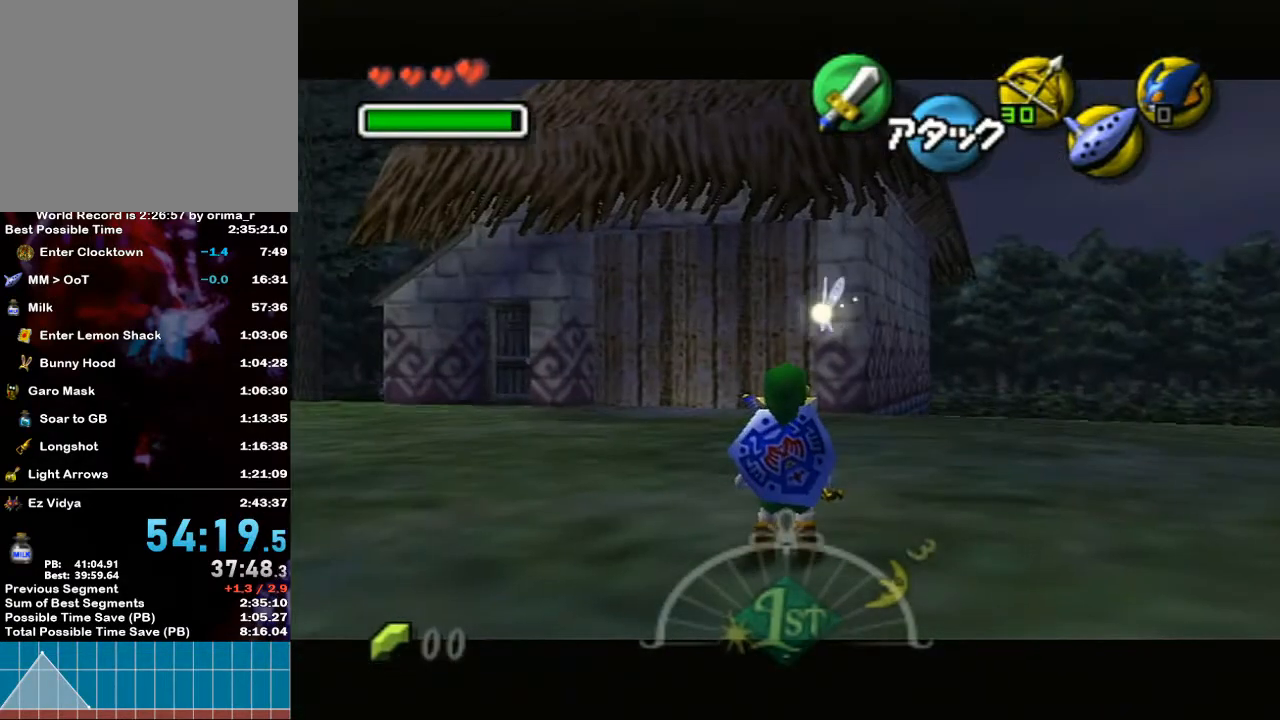
{"buttons": ["L1"], "left_stick": "down", "right_stick": "center", "events": [[200, "left_stick", "down"]]}
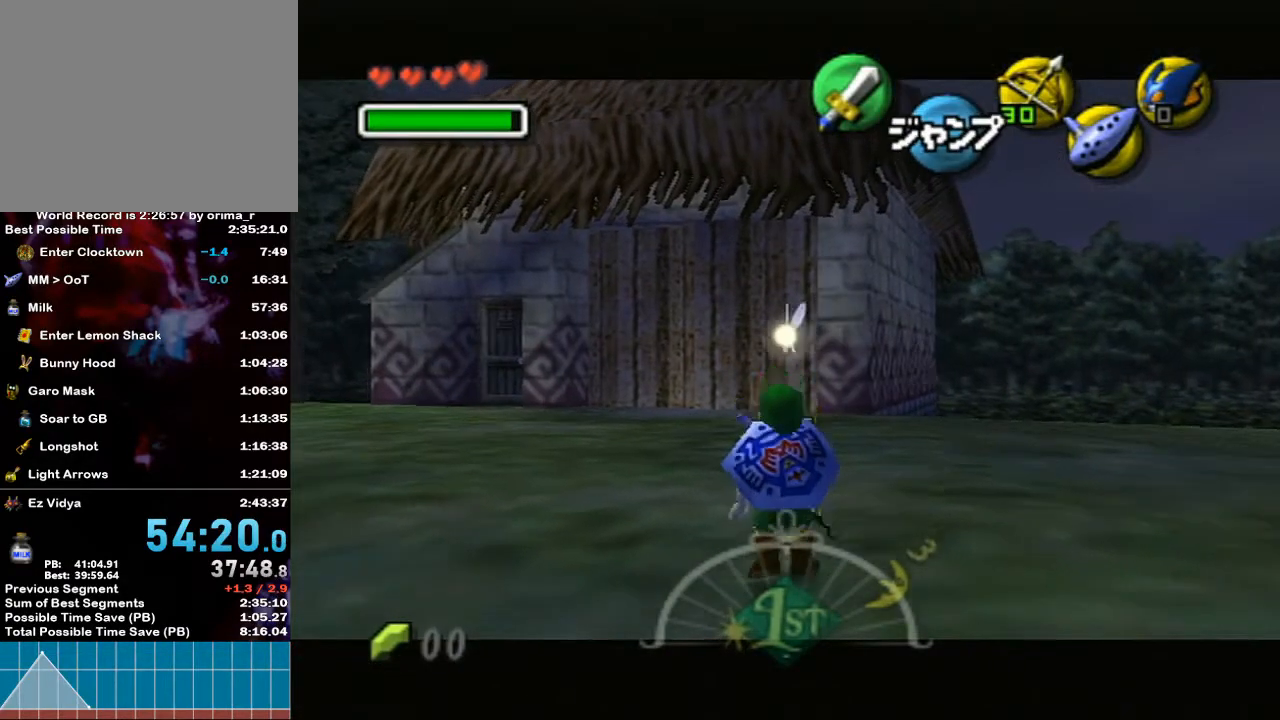
{"buttons": ["L1"], "left_stick": "down", "right_stick": "center", "events": []}
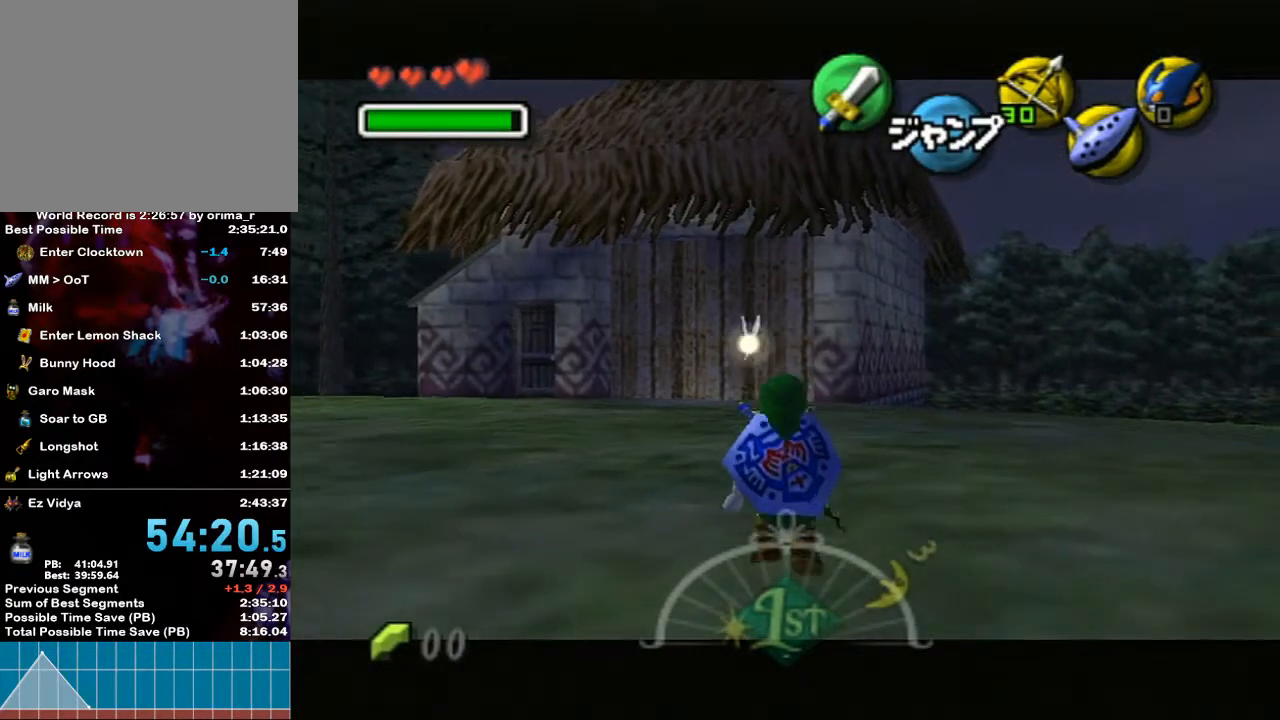
{"buttons": ["L1"], "left_stick": "down", "right_stick": "center", "events": []}
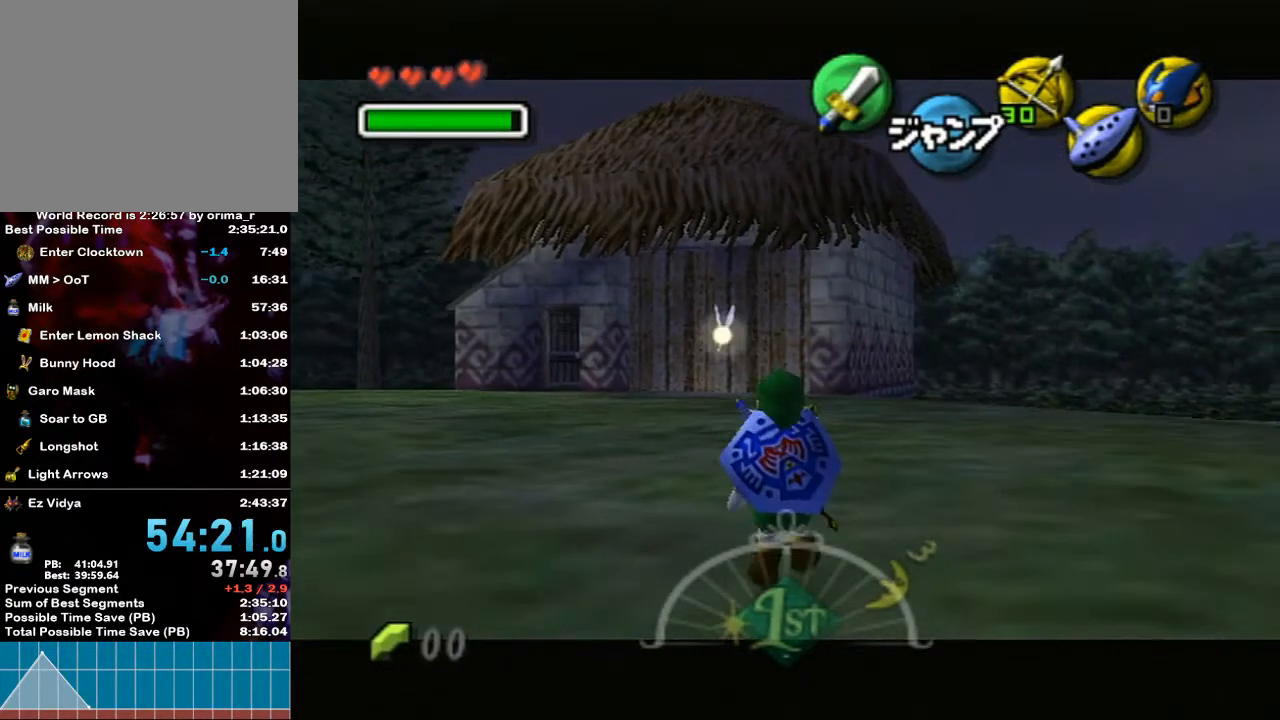
{"buttons": ["L1"], "left_stick": "up", "right_stick": "center", "events": [[200, "left_stick", "center"], [250, "left_stick", "up"]]}
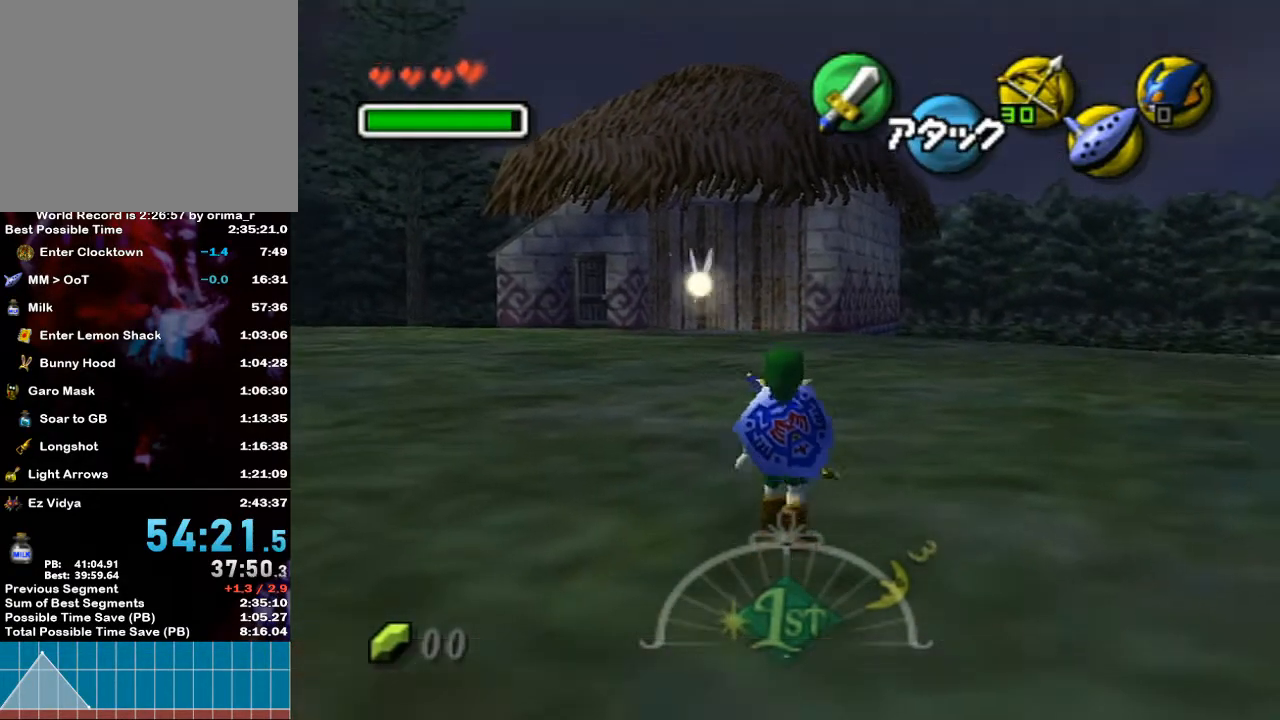
{"buttons": ["L1"], "left_stick": "up-left", "right_stick": "center", "events": [[17, "left_stick", "up-left"]]}
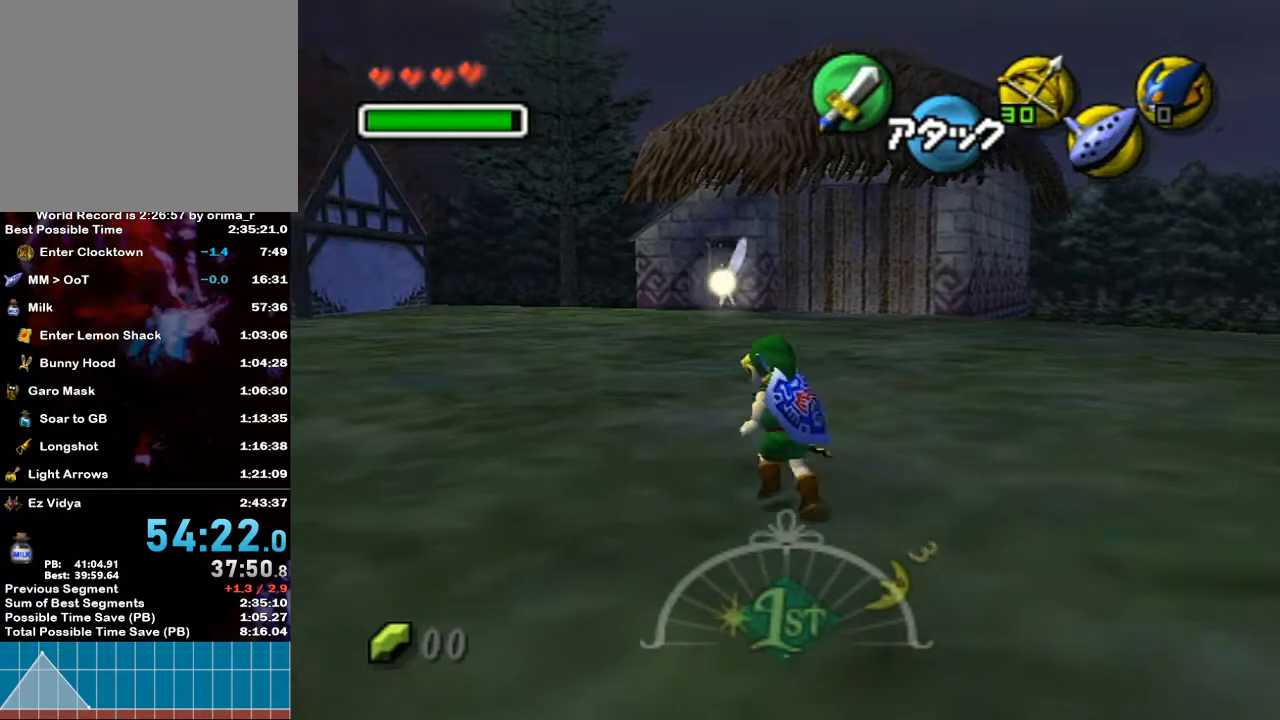
{"buttons": ["L1"], "left_stick": "center", "right_stick": "center", "events": [[167, "left_stick", "up"], [467, "left_stick", "center"]]}
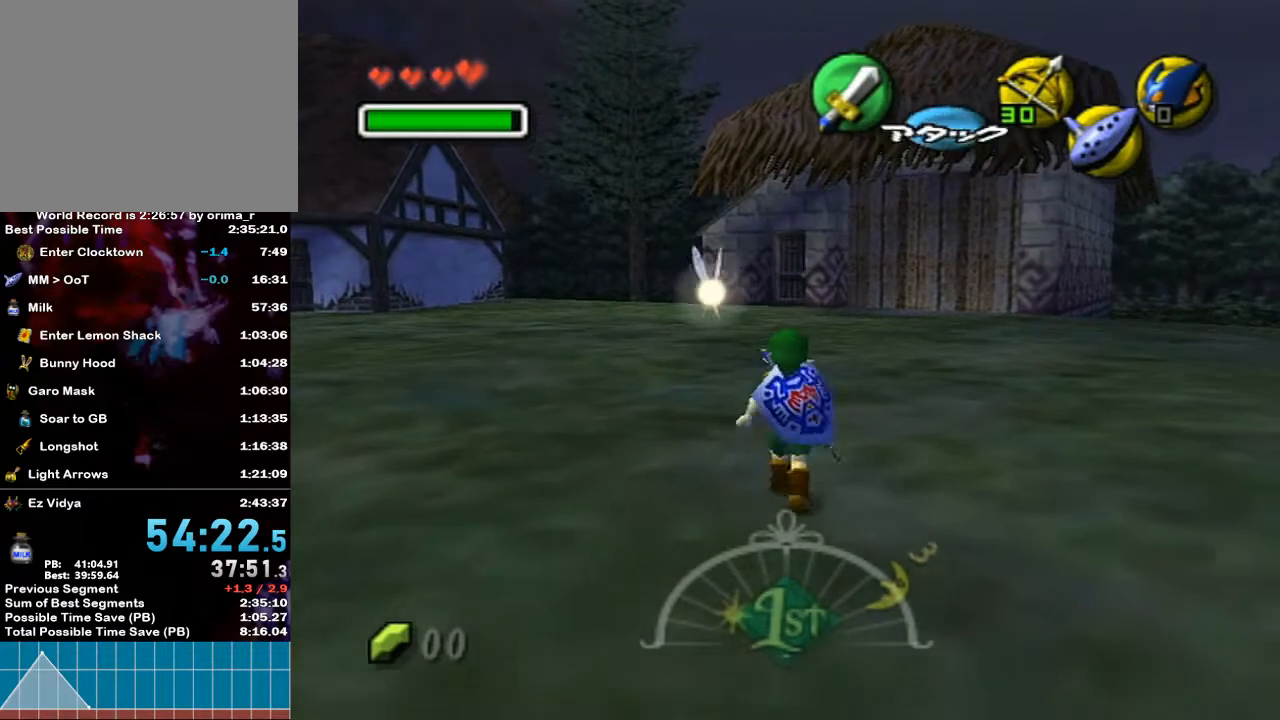
{"buttons": [], "left_stick": "down", "right_stick": "center", "events": [[50, "L1", "up"], [117, "left_stick", "down"], [267, "left_stick", "up"], [450, "left_stick", "down"]]}
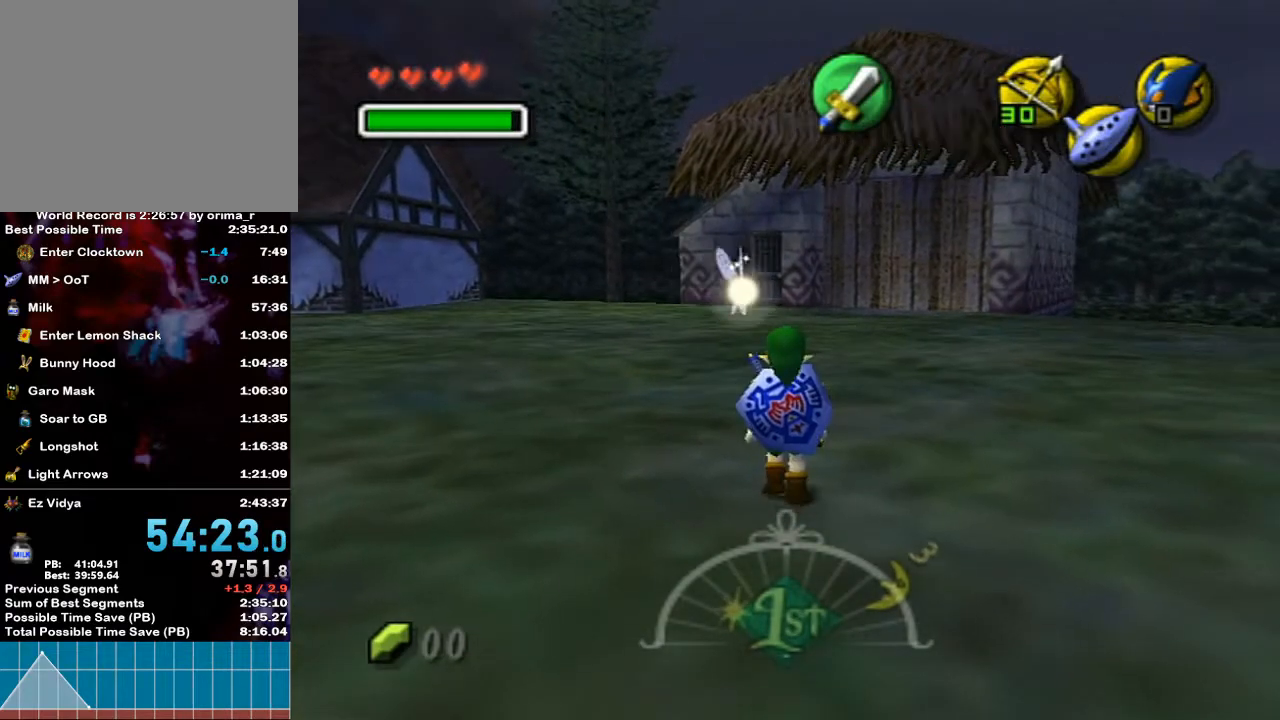
{"buttons": [], "left_stick": "up", "right_stick": "center", "events": [[83, "left_stick", "up"], [267, "left_stick", "down"], [417, "left_stick", "center"], [483, "left_stick", "up"]]}
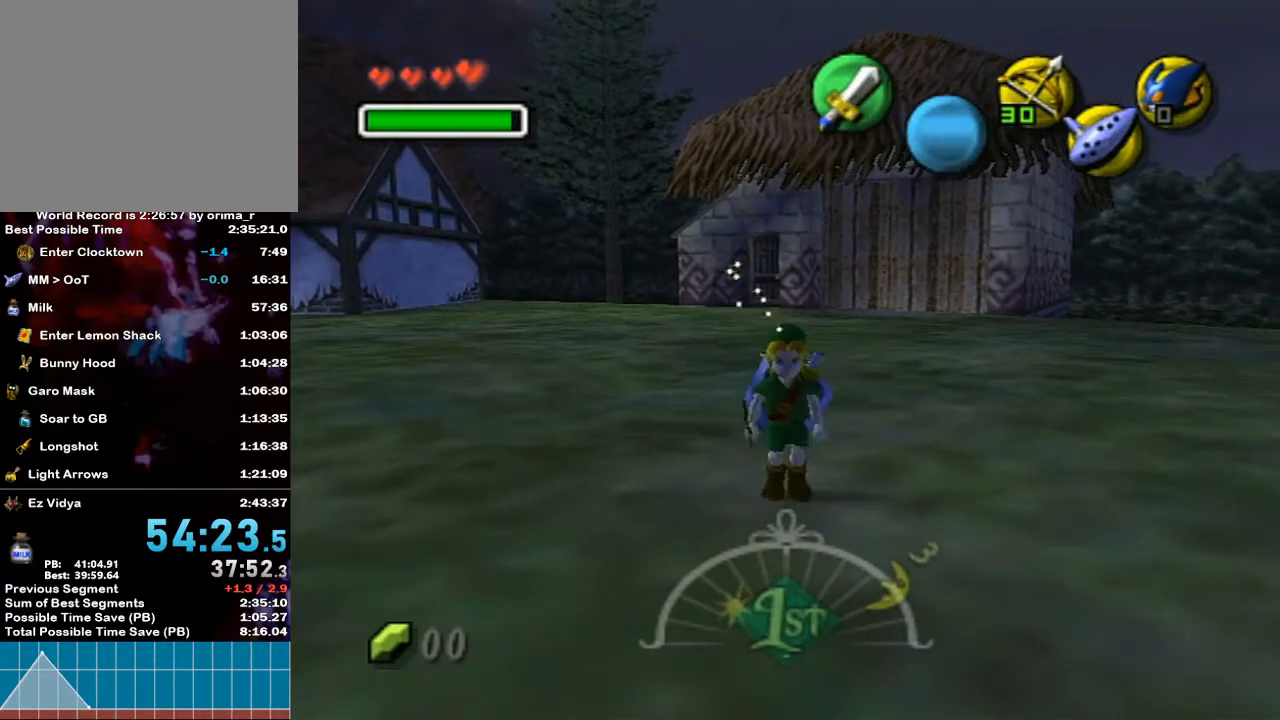
{"buttons": [], "left_stick": "center", "right_stick": "center", "events": [[133, "left_stick", "center"]]}
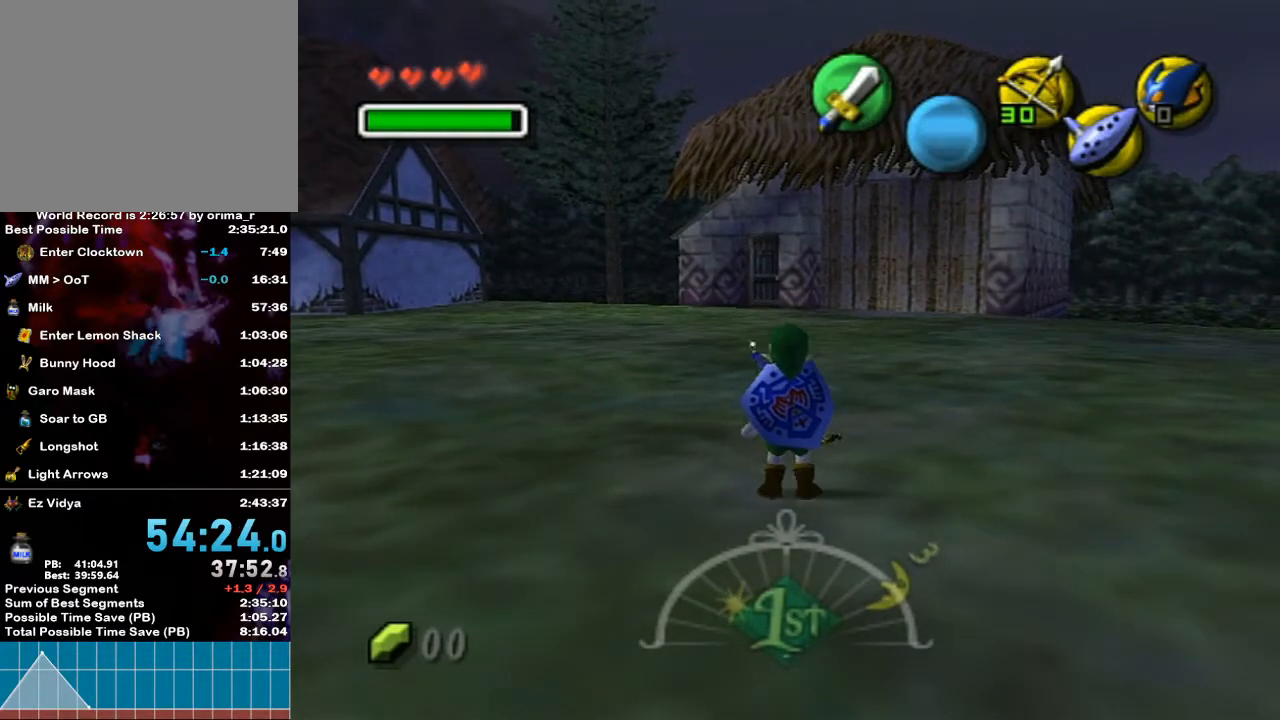
{"buttons": [], "left_stick": "center", "right_stick": "center", "events": []}
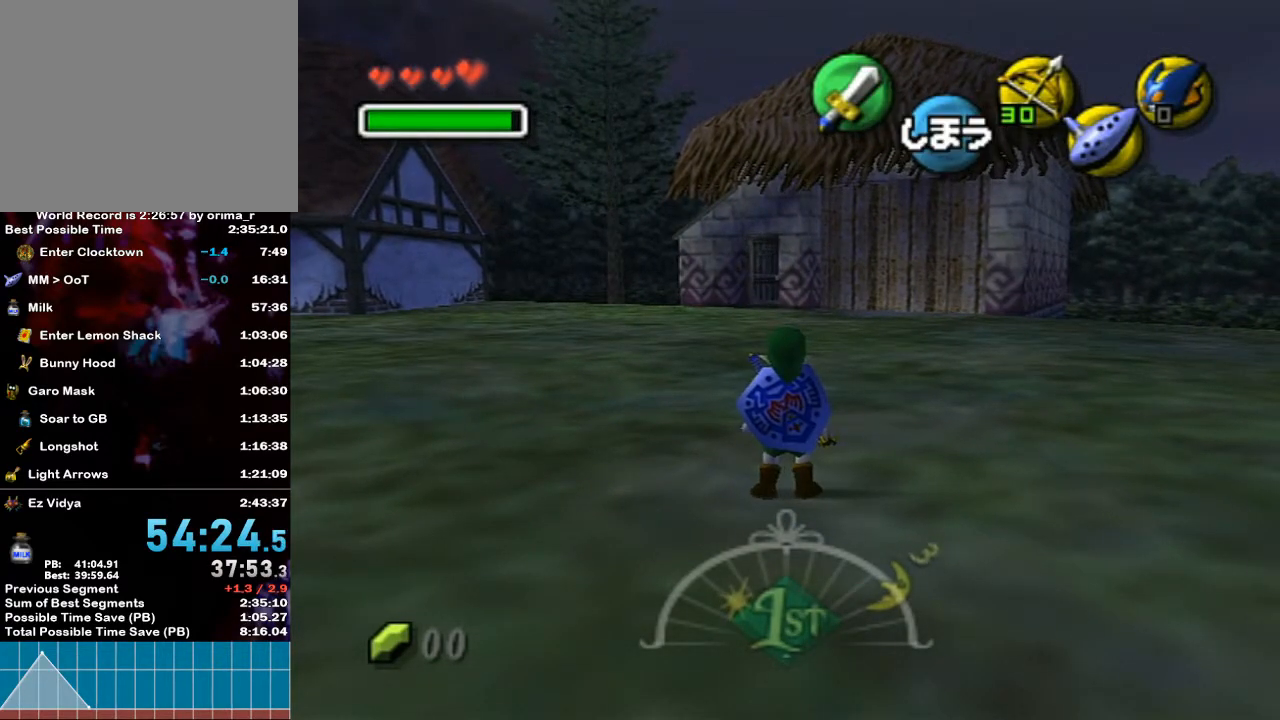
{"buttons": [], "left_stick": "center", "right_stick": "center", "events": []}
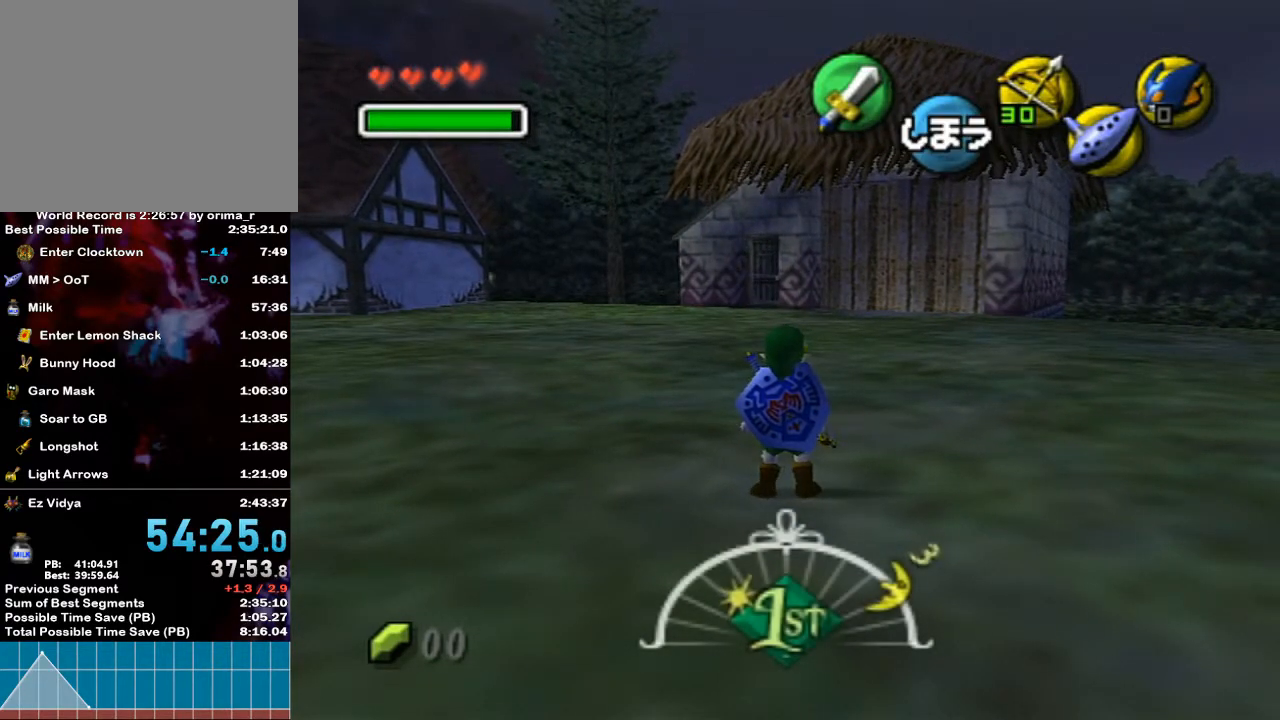
{"buttons": [], "left_stick": "center", "right_stick": "center", "events": []}
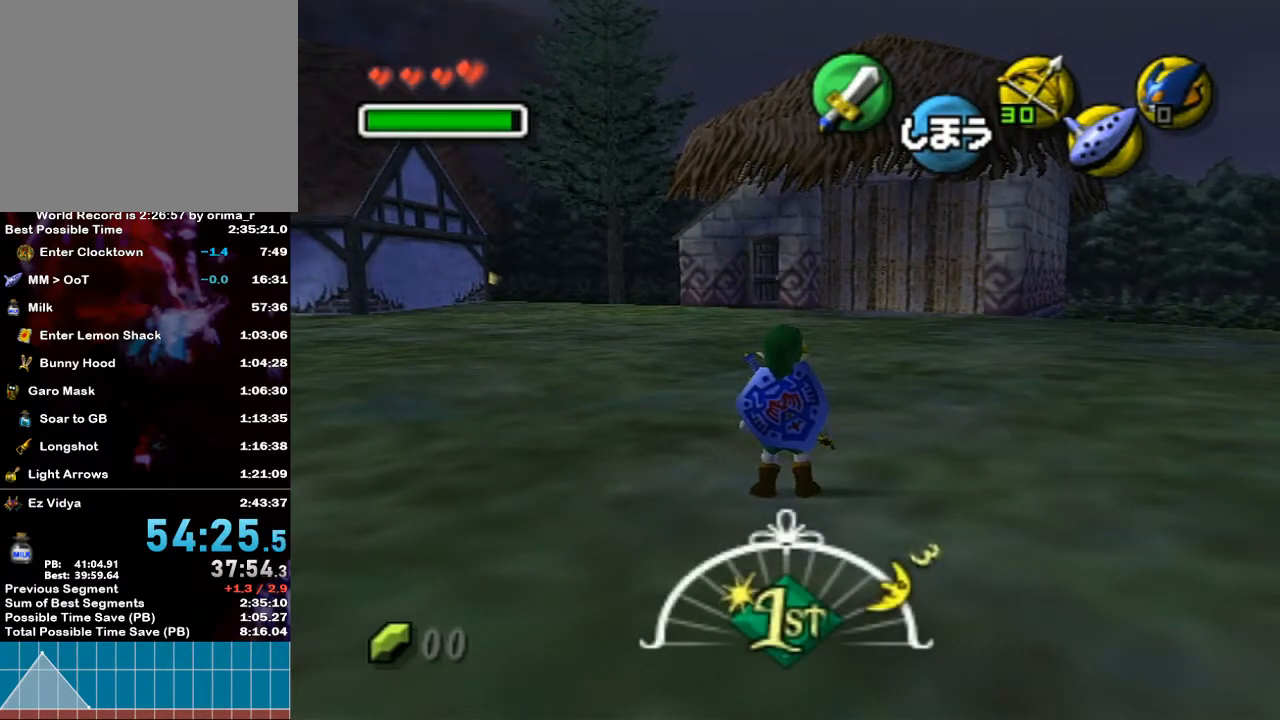
{"buttons": [], "left_stick": "center", "right_stick": "center", "events": [[50, "left_stick", "up"], [267, "left_stick", "center"]]}
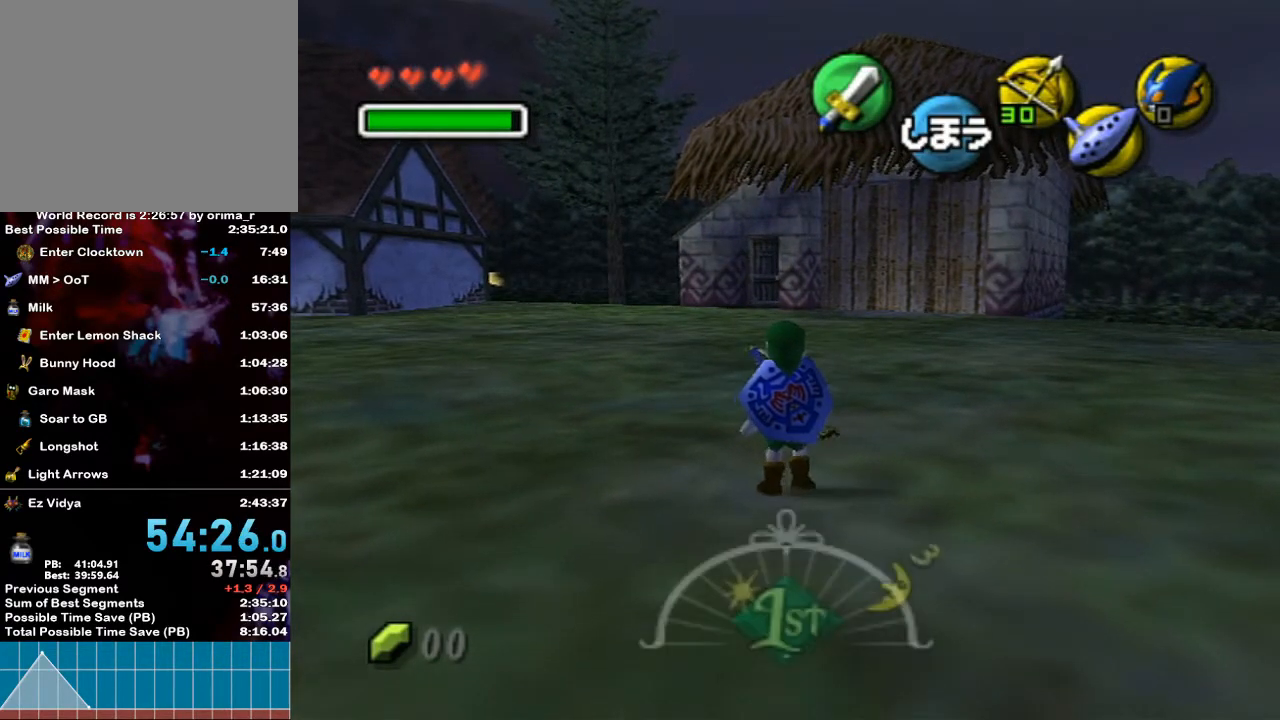
{"buttons": [], "left_stick": "center", "right_stick": "center", "events": []}
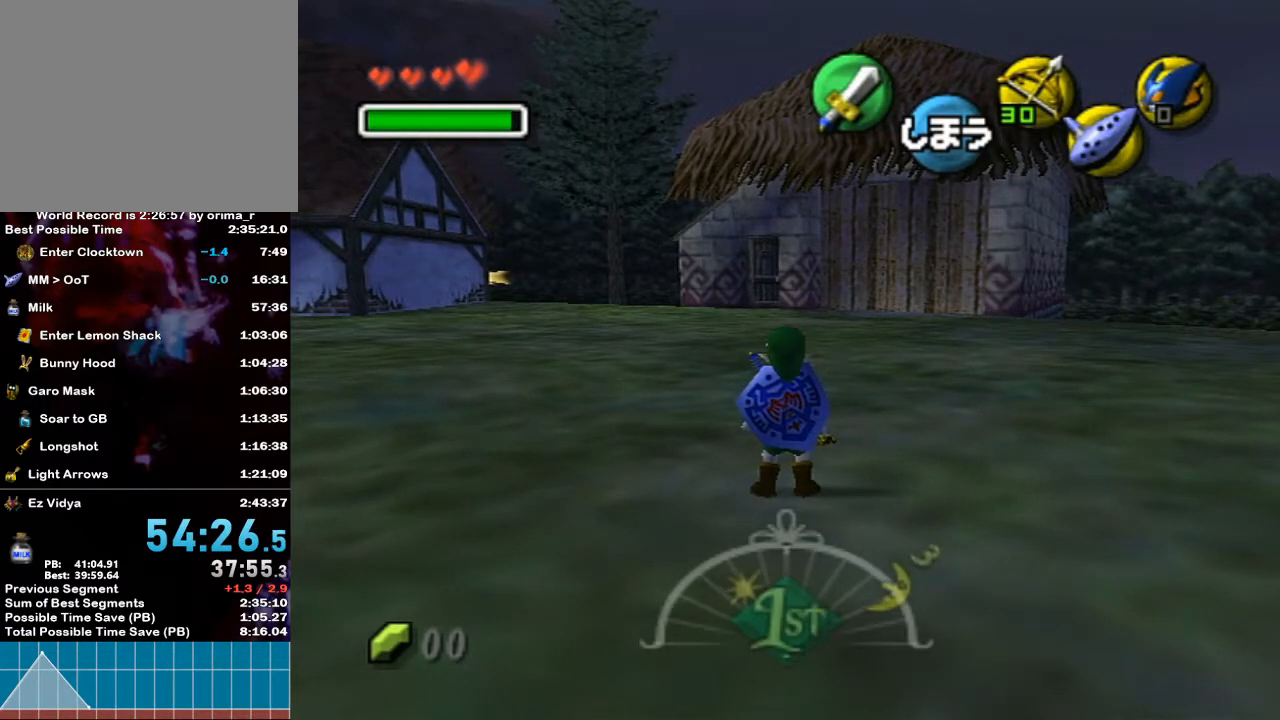
{"buttons": [], "left_stick": "center", "right_stick": "center", "events": [[233, "left_stick", "down"], [417, "left_stick", "center"]]}
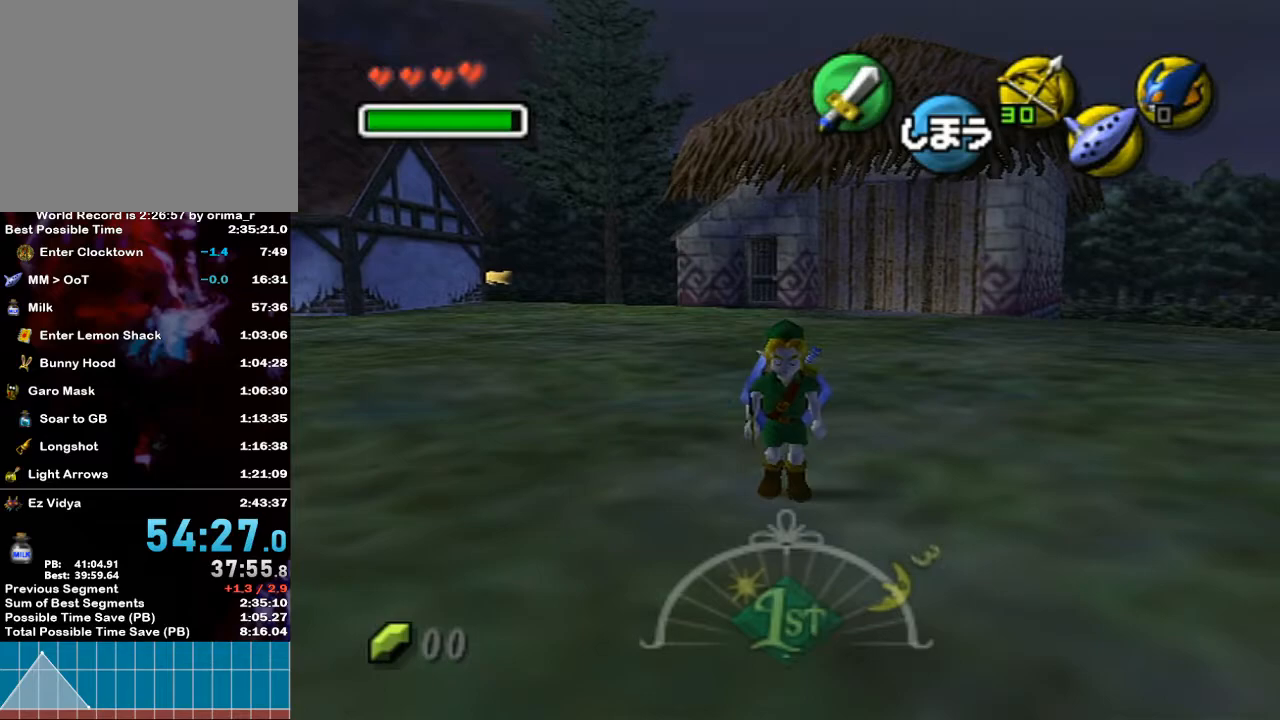
{"buttons": [], "left_stick": "down-left", "right_stick": "center", "events": [[267, "left_stick", "down-left"]]}